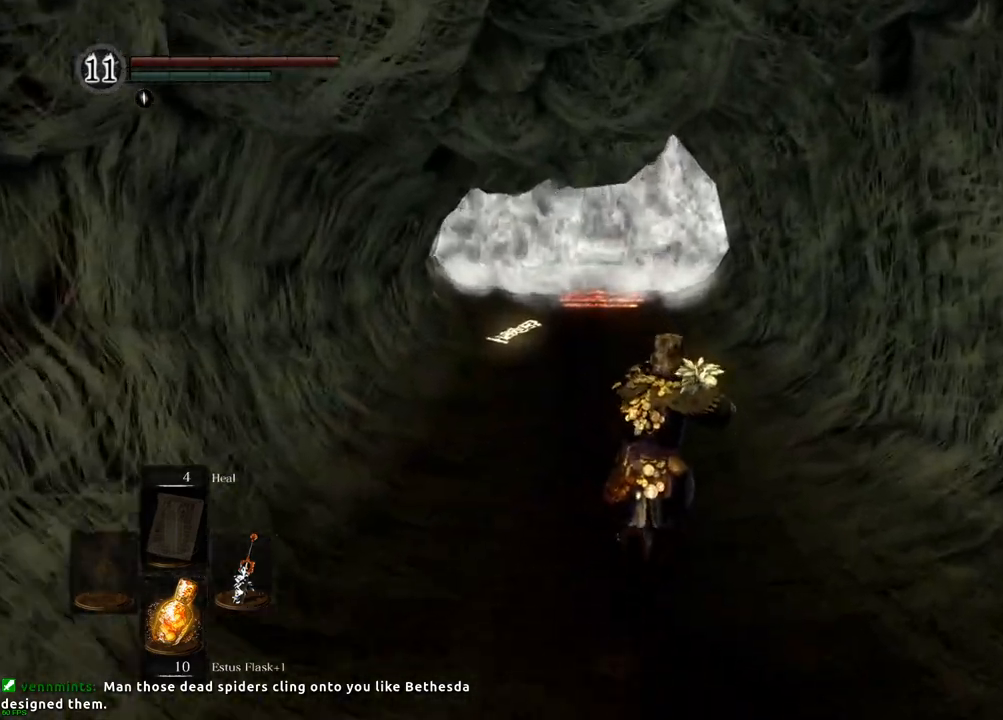
Gameplay with a controller (PlayStation layout); each line is a JSON object with the inputs held at the frame after it. "events" lists button and stick changes between this image and that frame as [ms after this image, input, new state], when the widget could be followed in between. Not read: L3 R3.
{"buttons": [], "left_stick": "center", "right_stick": "center", "events": [[300, "left_stick", "center"]]}
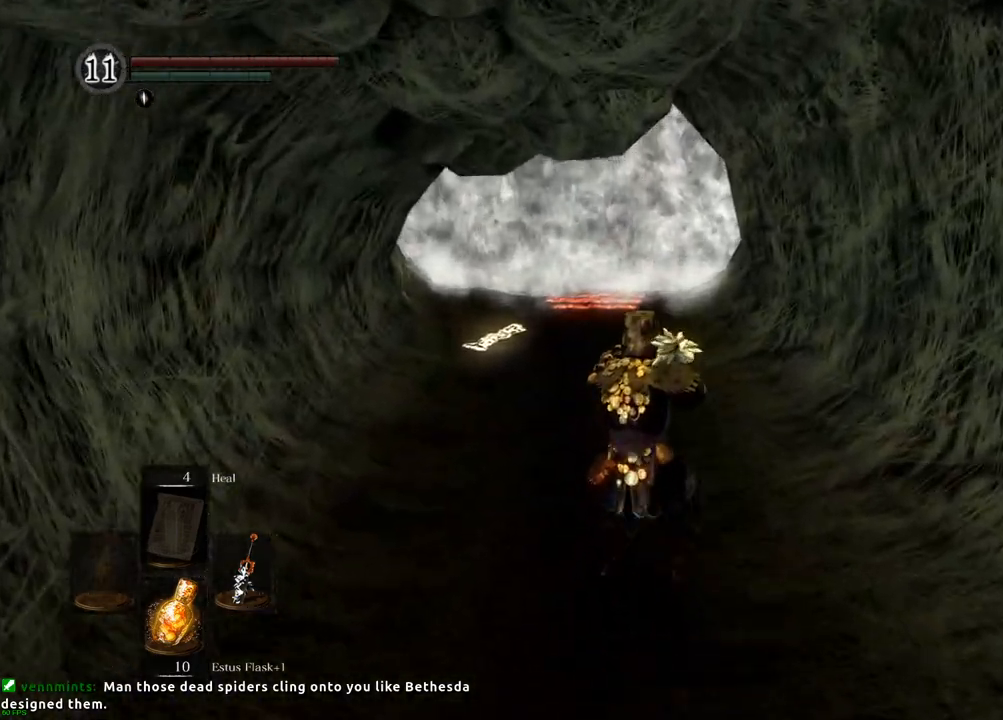
{"buttons": [], "left_stick": "center", "right_stick": "center", "events": []}
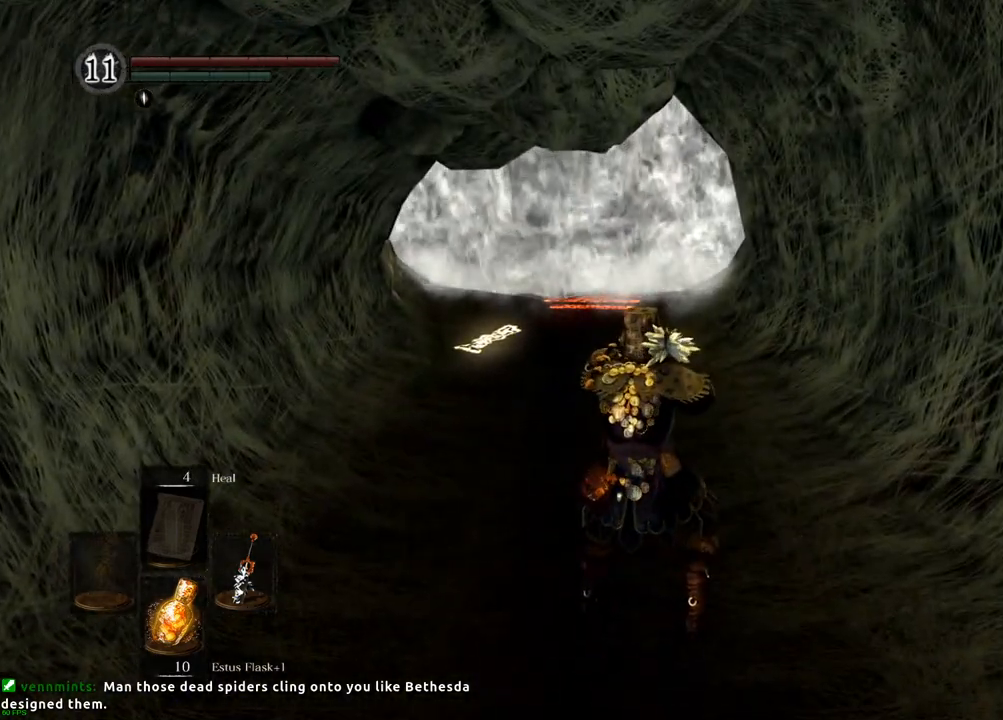
{"buttons": [], "left_stick": "center", "right_stick": "center", "events": []}
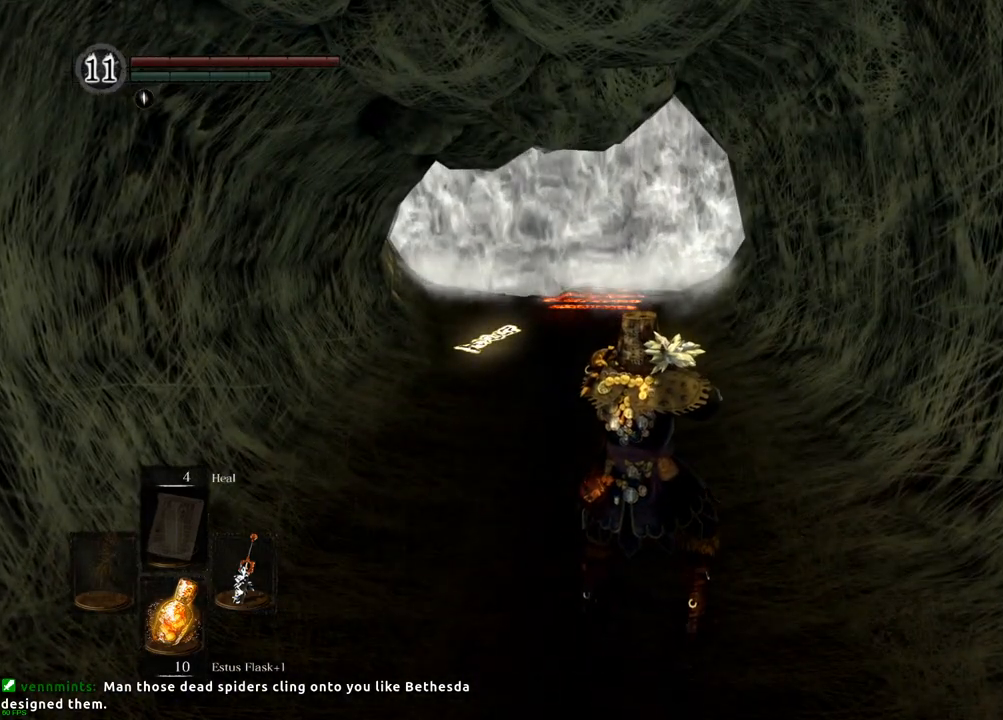
{"buttons": [], "left_stick": "center", "right_stick": "center", "events": [[250, "DPAD_DOWN", "down"], [367, "DPAD_DOWN", "up"]]}
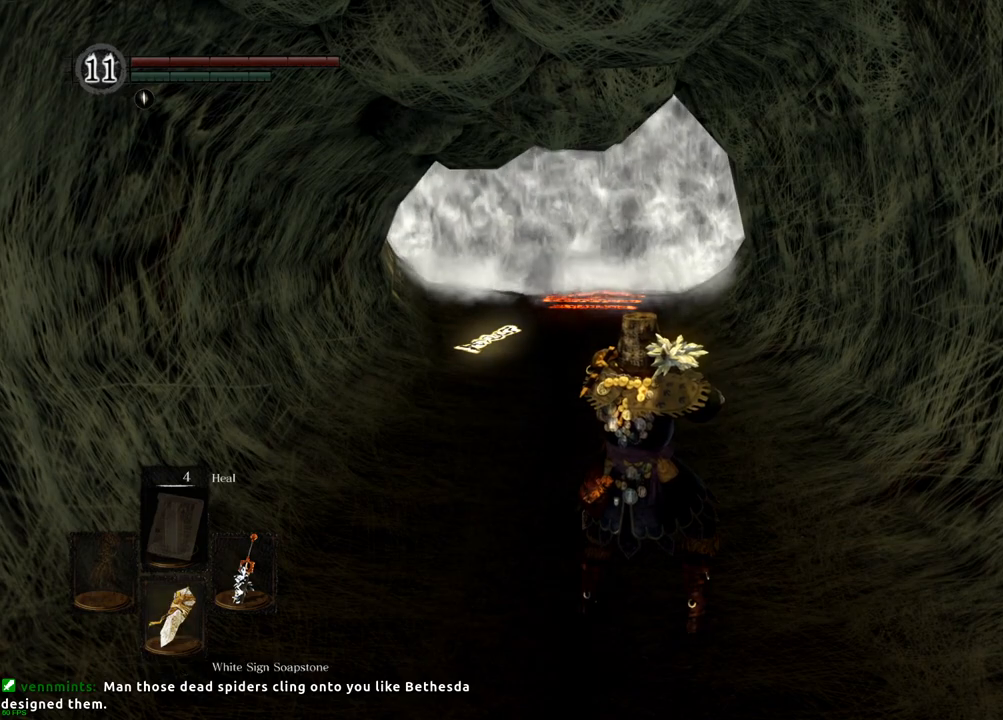
{"buttons": [], "left_stick": "center", "right_stick": "center", "events": []}
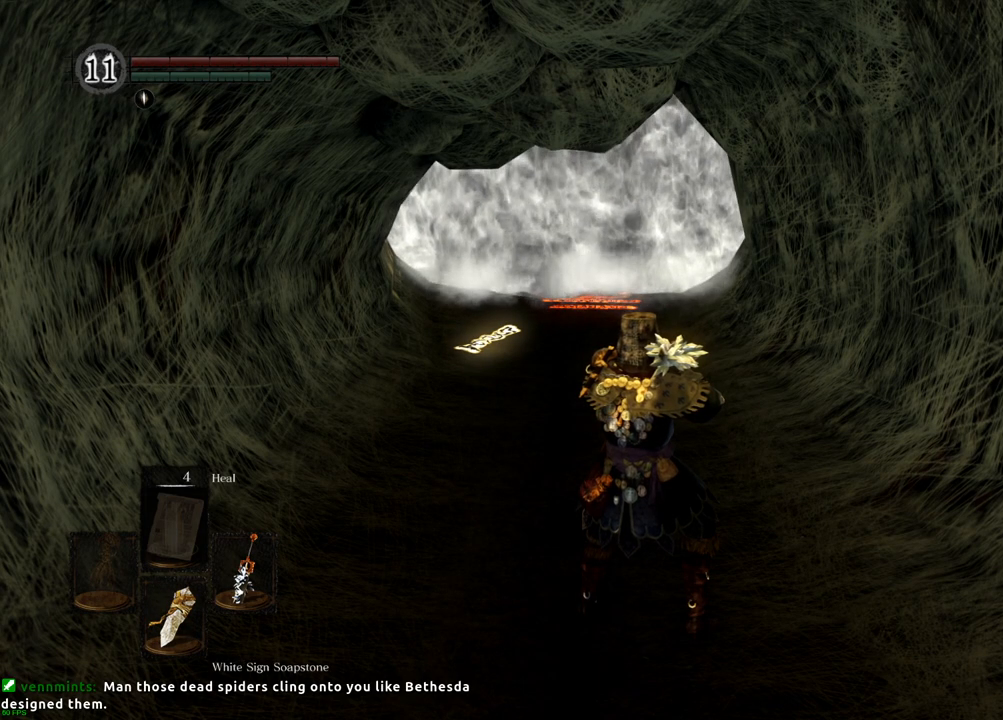
{"buttons": [], "left_stick": "center", "right_stick": "center", "events": []}
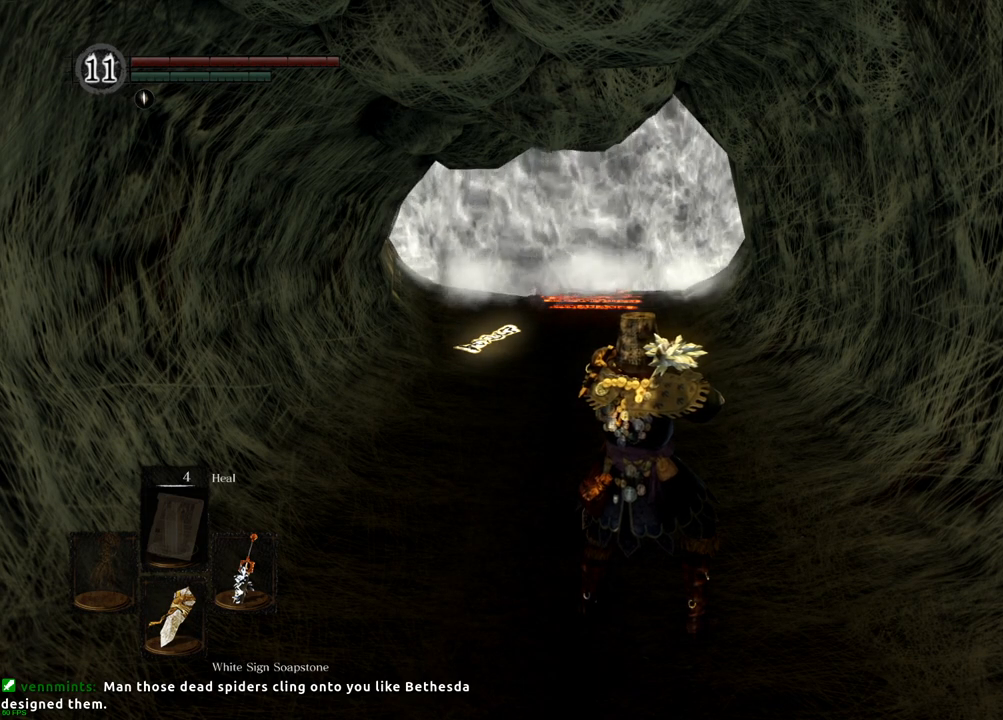
{"buttons": [], "left_stick": "center", "right_stick": "center", "events": []}
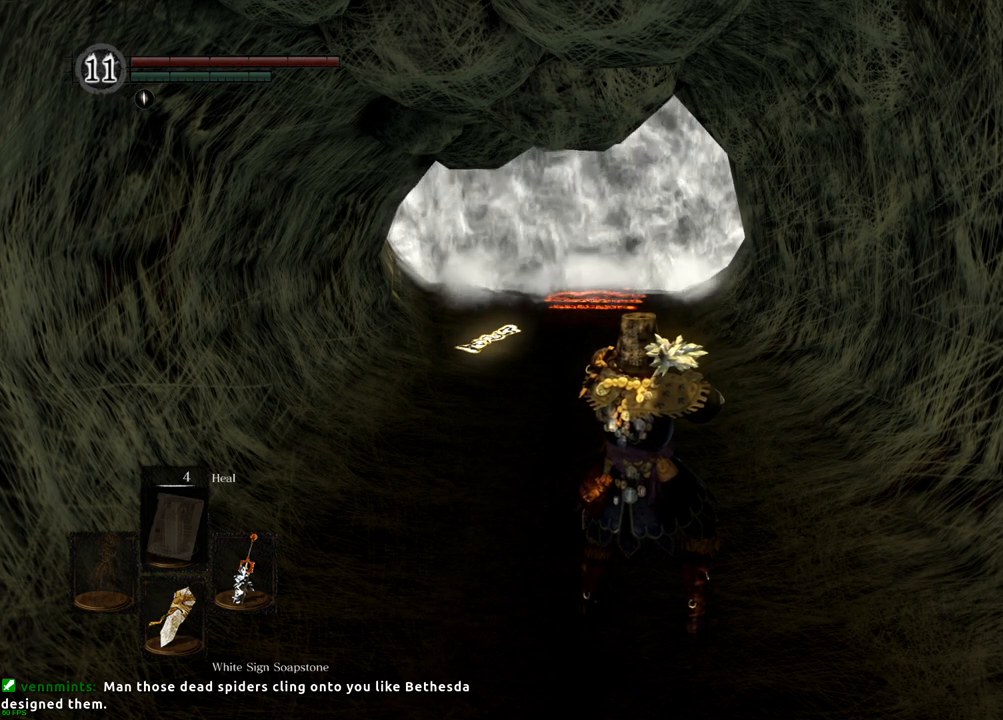
{"buttons": [], "left_stick": "center", "right_stick": "center", "events": []}
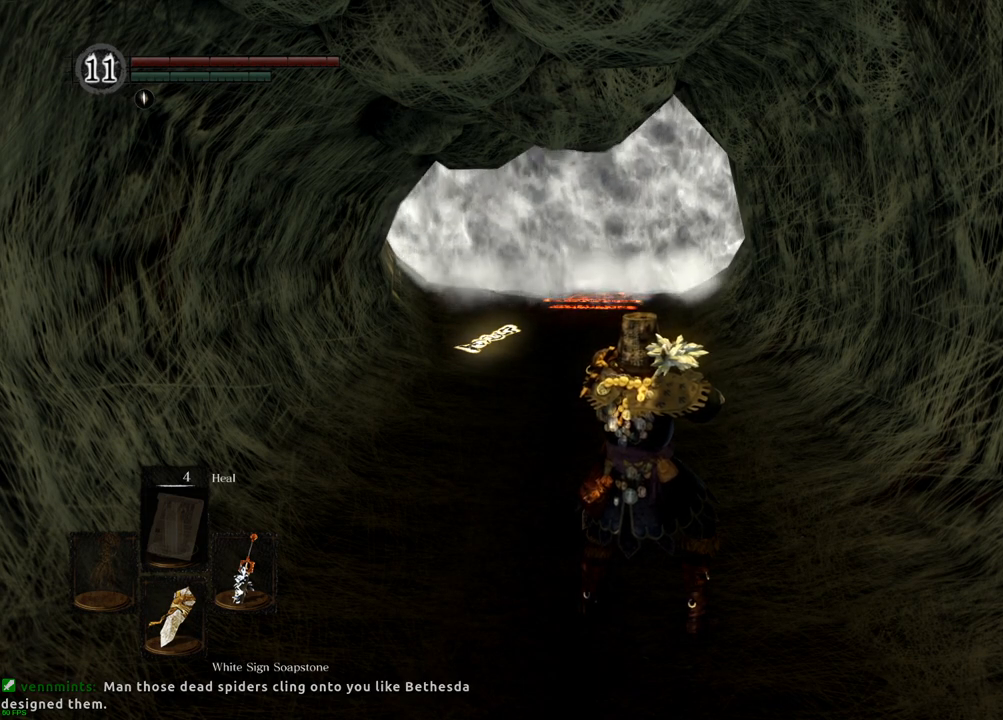
{"buttons": [], "left_stick": "up-left", "right_stick": "center", "events": [[267, "left_stick", "up"], [333, "left_stick", "up-left"]]}
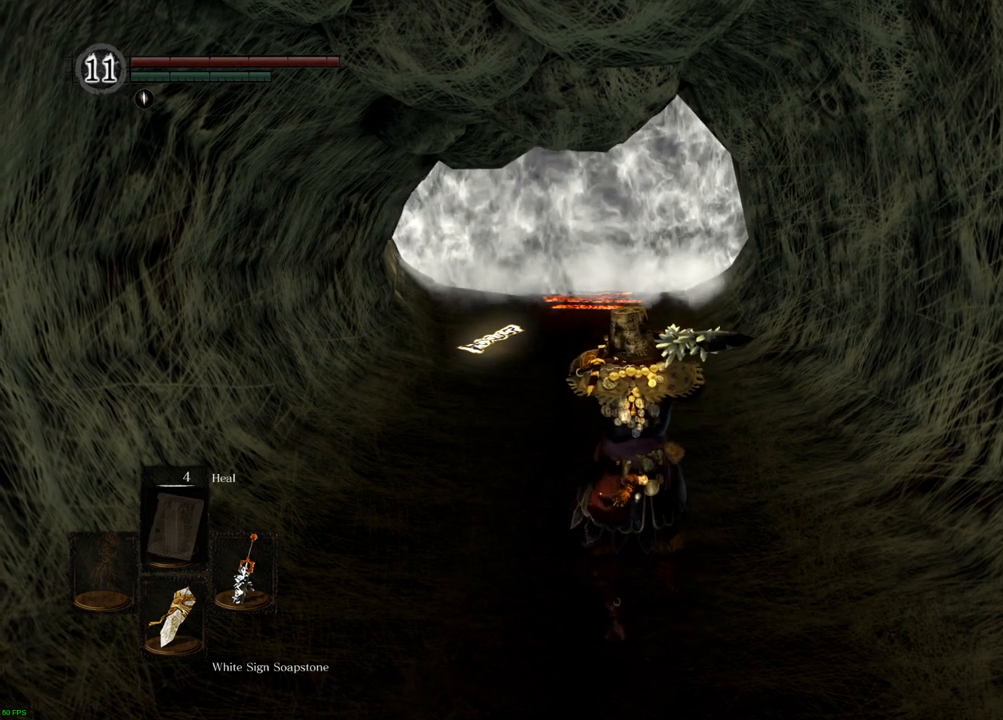
{"buttons": [], "left_stick": "up", "right_stick": "center", "events": [[100, "left_stick", "center"], [483, "left_stick", "up"]]}
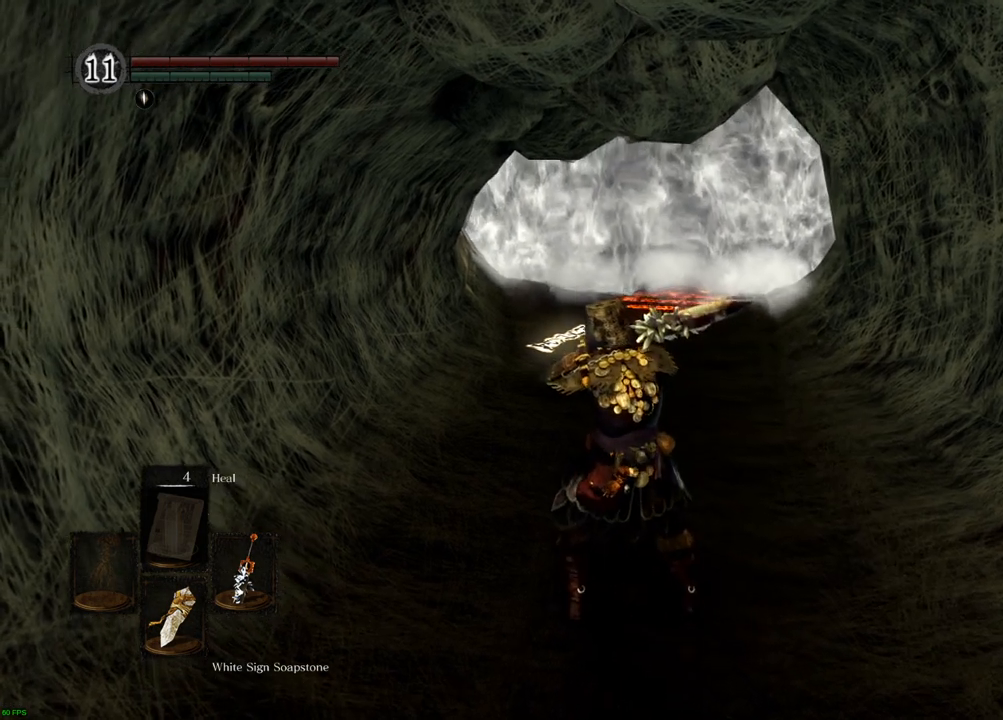
{"buttons": [], "left_stick": "up", "right_stick": "center", "events": []}
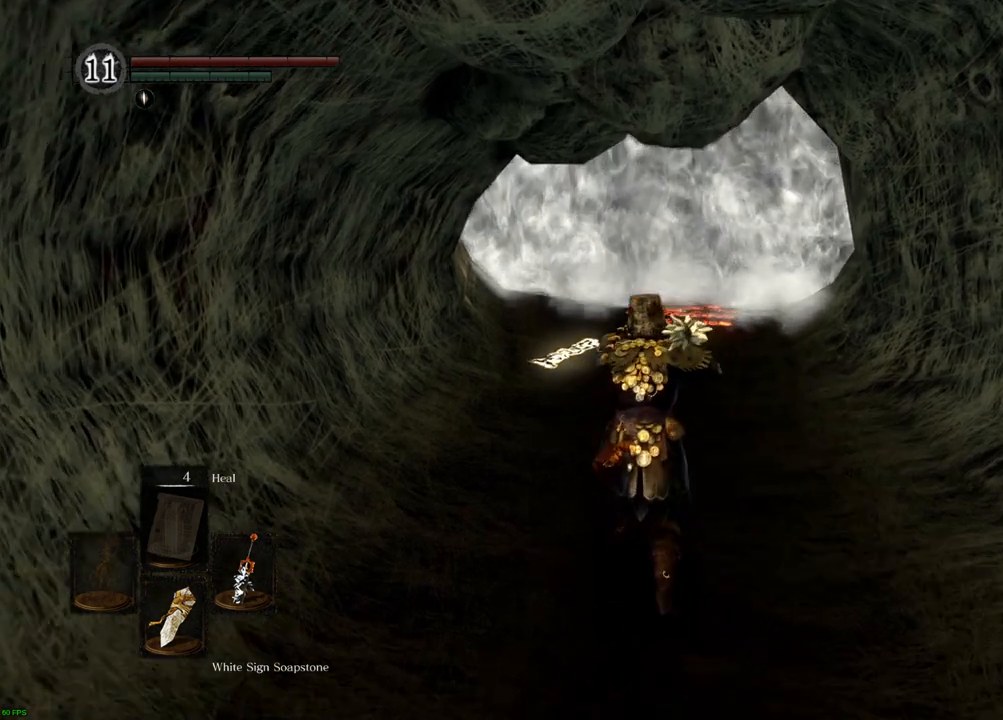
{"buttons": [], "left_stick": "up", "right_stick": "center", "events": []}
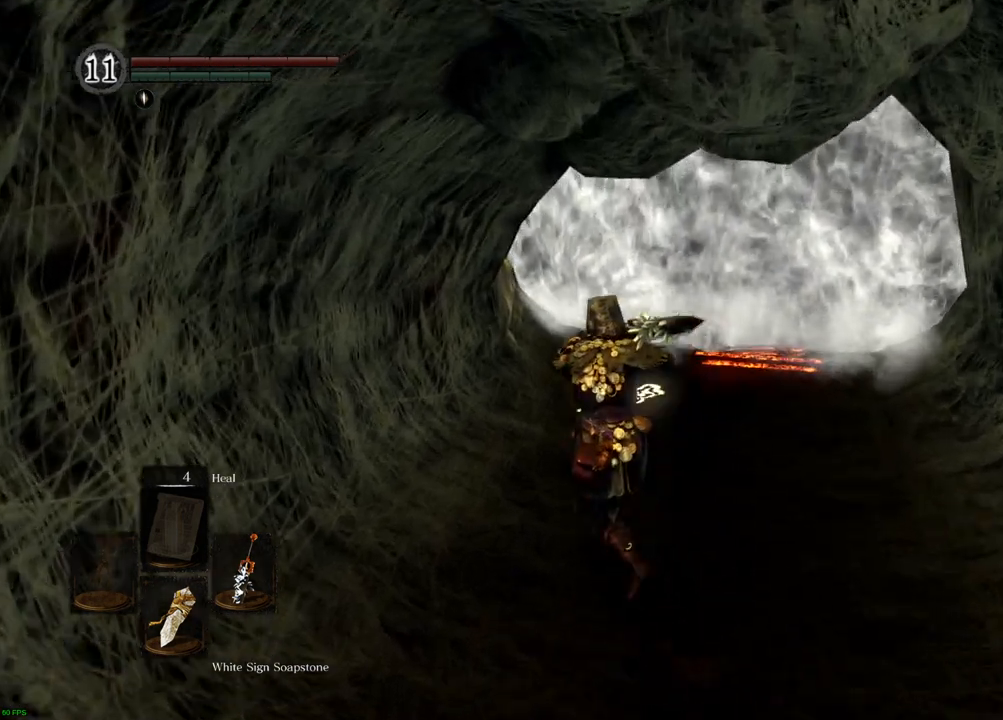
{"buttons": [], "left_stick": "center", "right_stick": "center", "events": [[233, "left_stick", "center"]]}
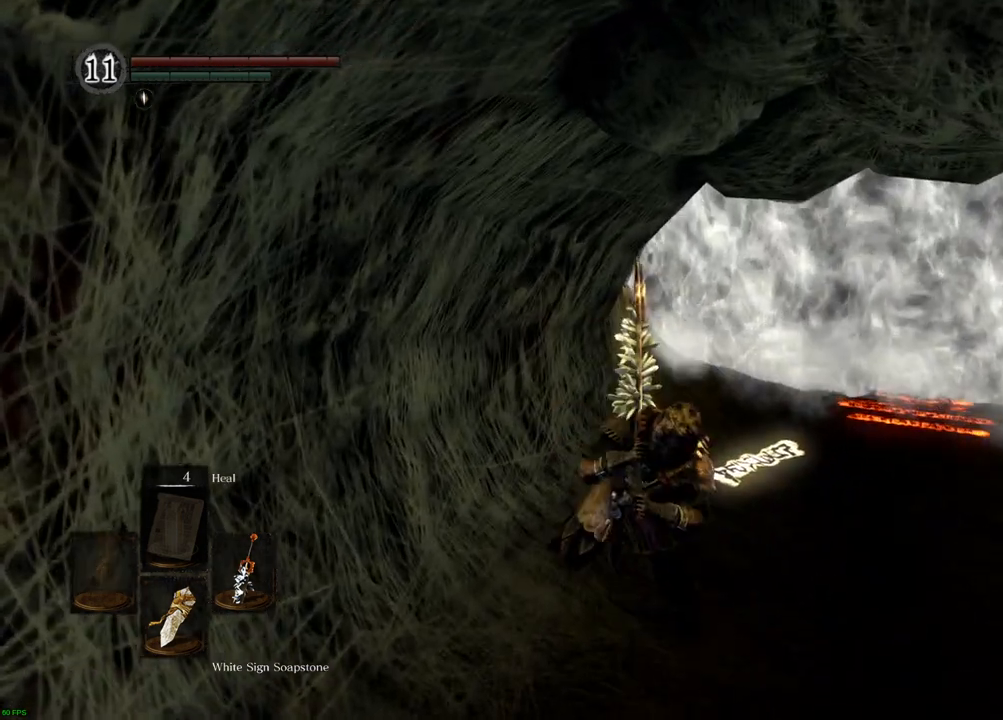
{"buttons": [], "left_stick": "center", "right_stick": "center", "events": []}
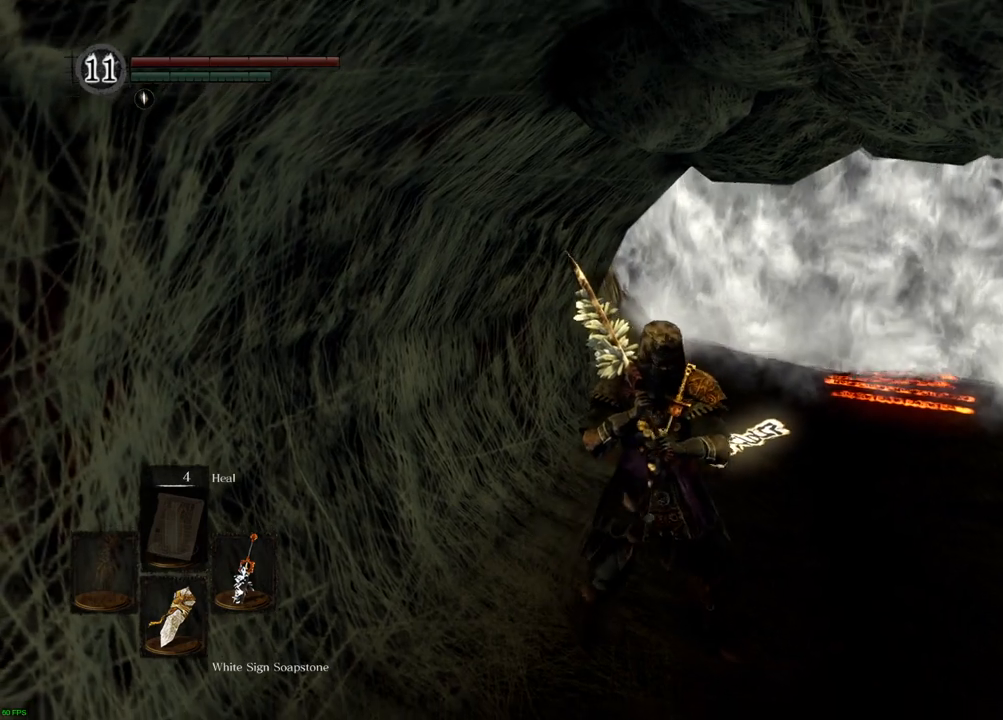
{"buttons": [], "left_stick": "center", "right_stick": "center", "events": []}
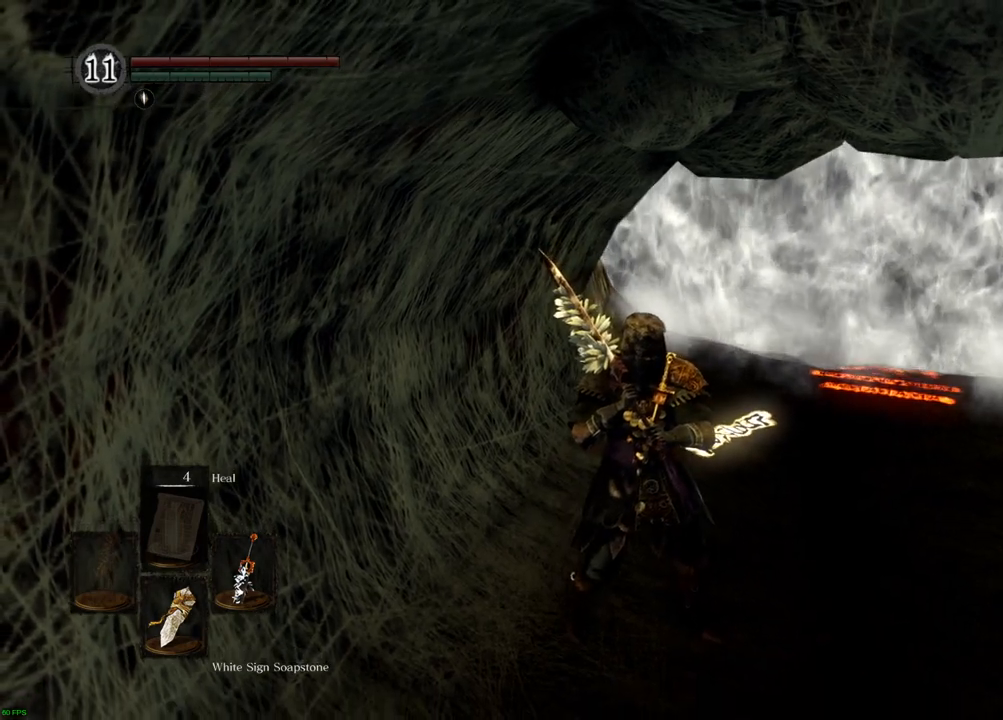
{"buttons": [], "left_stick": "center", "right_stick": "center", "events": []}
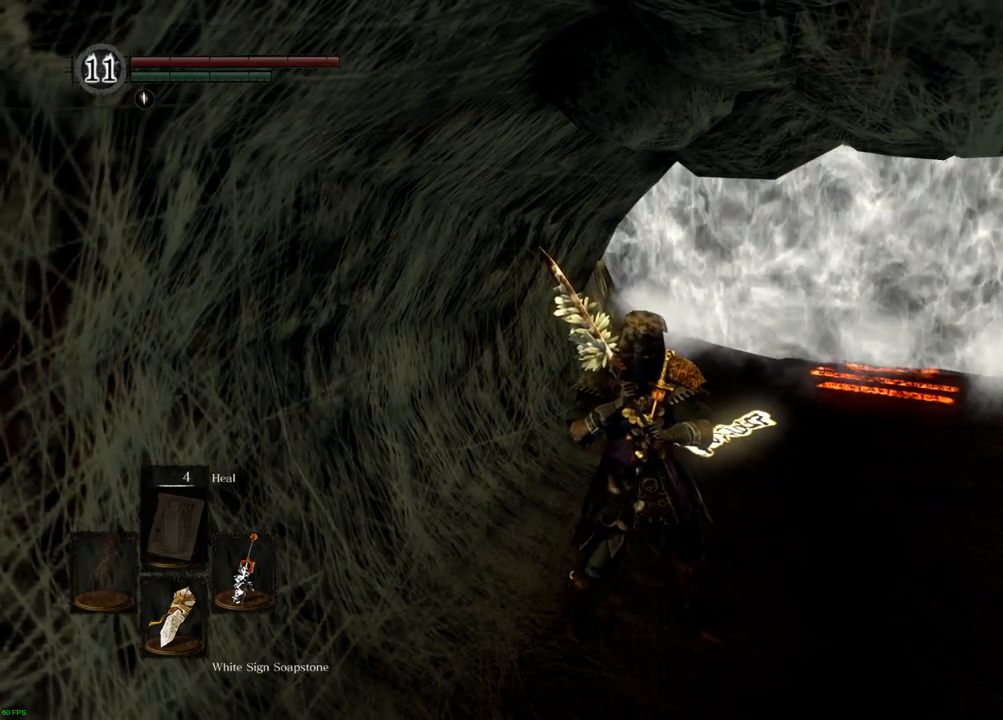
{"buttons": [], "left_stick": "center", "right_stick": "center", "events": [[117, "R1", "down"], [200, "R1", "up"]]}
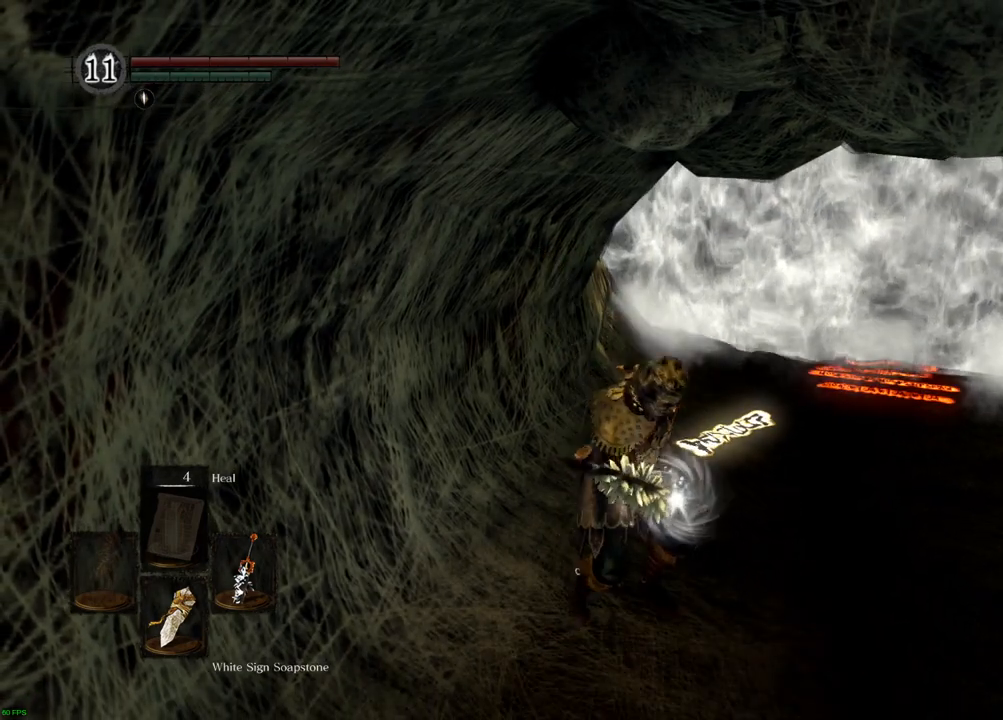
{"buttons": [], "left_stick": "center", "right_stick": "center", "events": []}
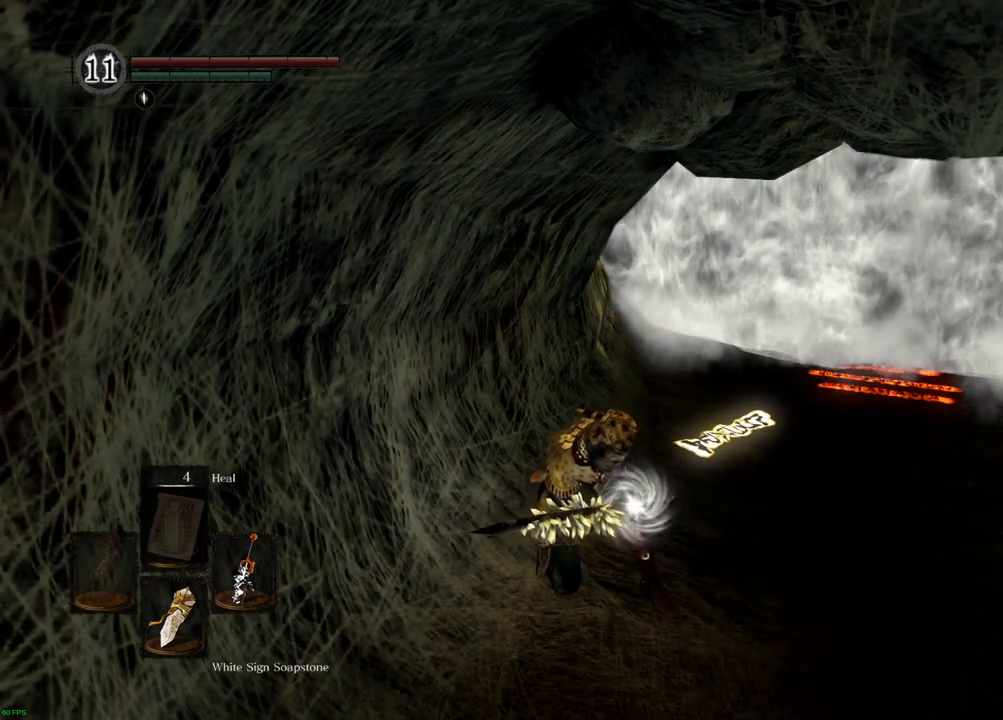
{"buttons": [], "left_stick": "center", "right_stick": "center", "events": []}
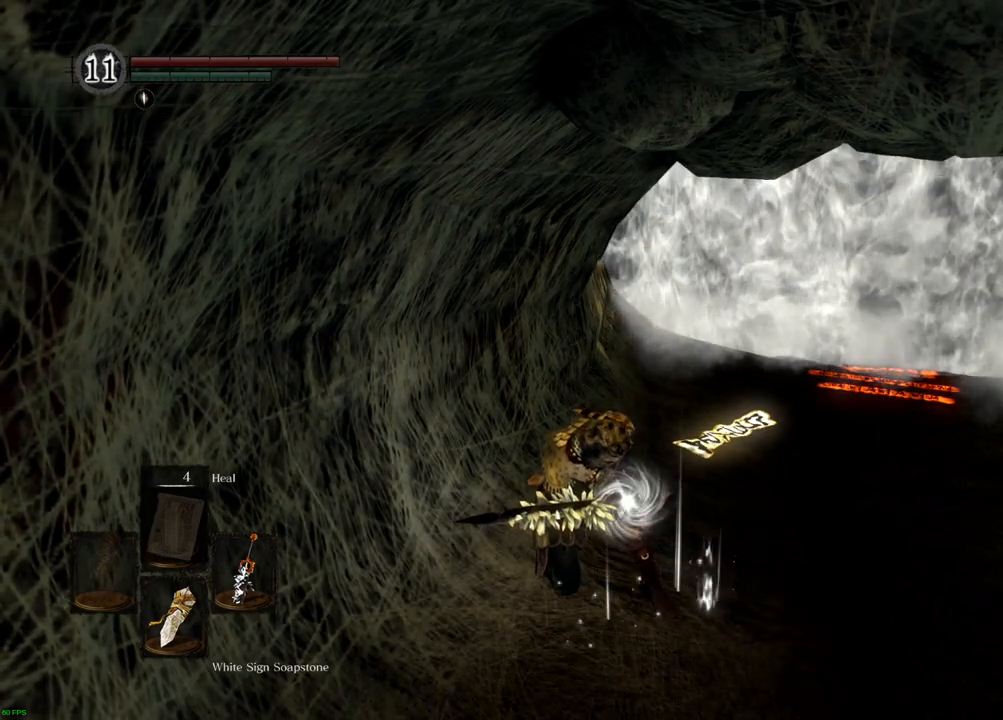
{"buttons": [], "left_stick": "center", "right_stick": "center", "events": []}
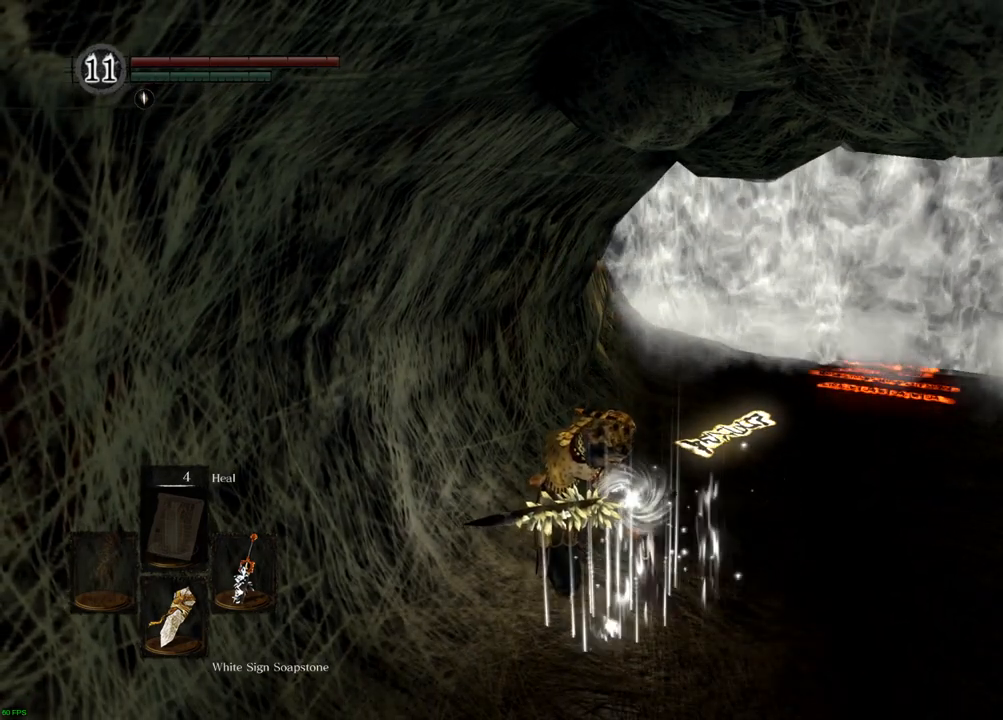
{"buttons": [], "left_stick": "center", "right_stick": "center", "events": []}
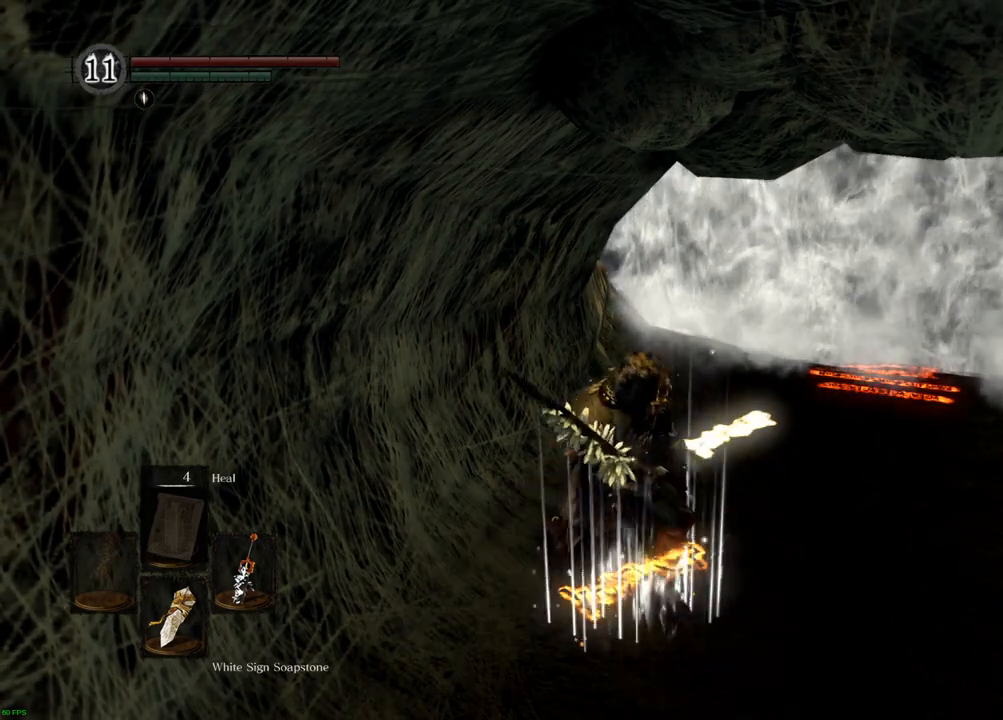
{"buttons": ["DPAD_DOWN"], "left_stick": "center", "right_stick": "center", "events": [[483, "DPAD_DOWN", "down"]]}
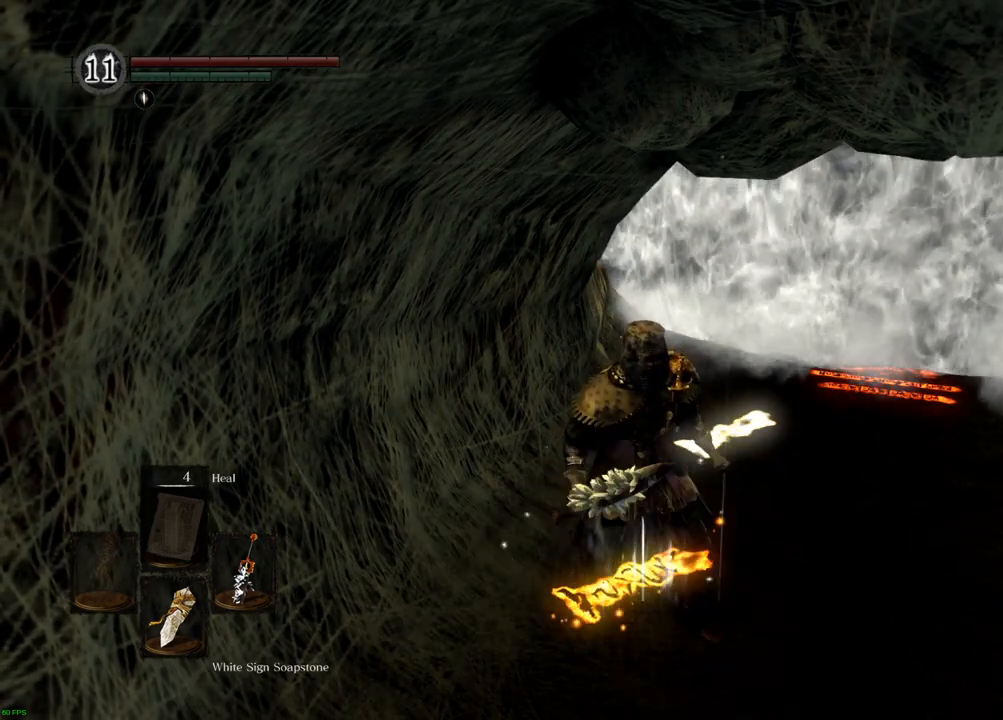
{"buttons": [], "left_stick": "center", "right_stick": "center", "events": [[117, "DPAD_DOWN", "up"]]}